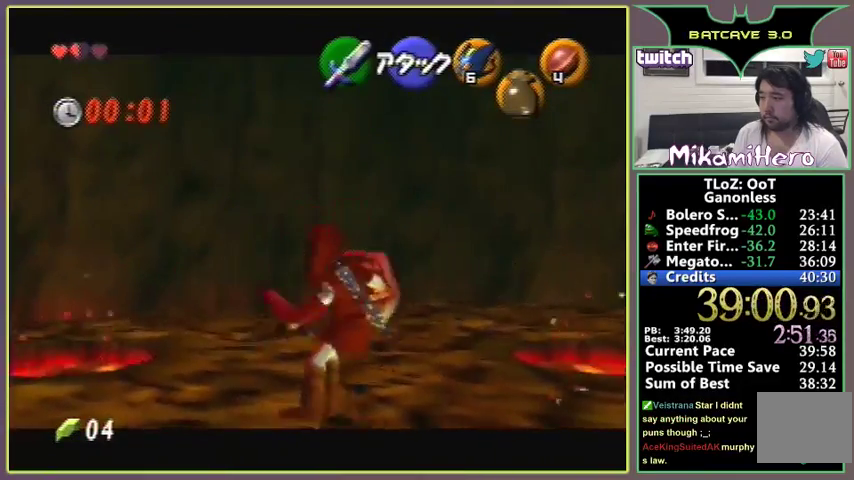
Gameplay with a controller (Nintendo layout); each line is a JSON object with the inputs held at the frame after it. "events" lists button and stick changes between this image and that frame as [ms after this image, input, new state], when the widget could be followed in between. Not read: L3 R3.
{"buttons": ["C_DOWN"], "left_stick": "center"}
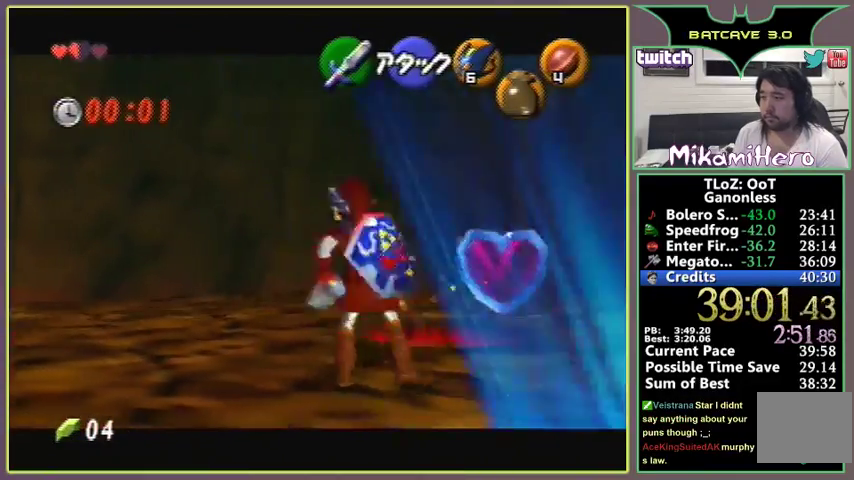
{"buttons": ["C_DOWN"], "left_stick": "center"}
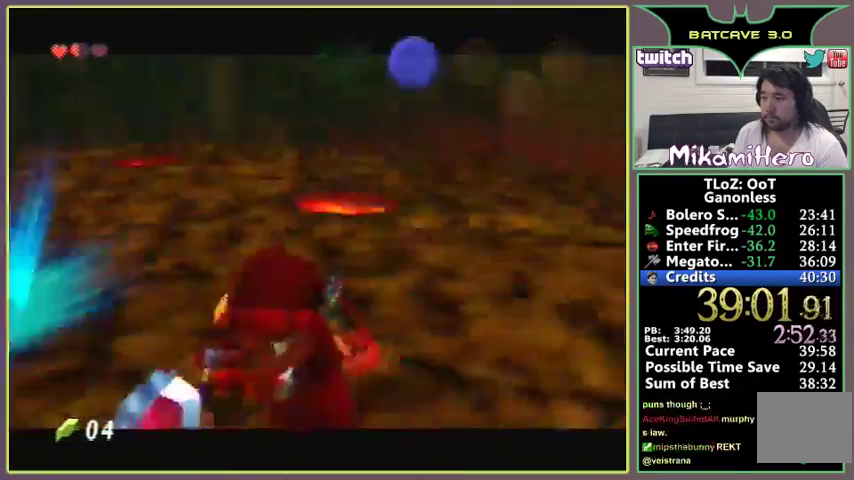
{"buttons": [], "left_stick": "center"}
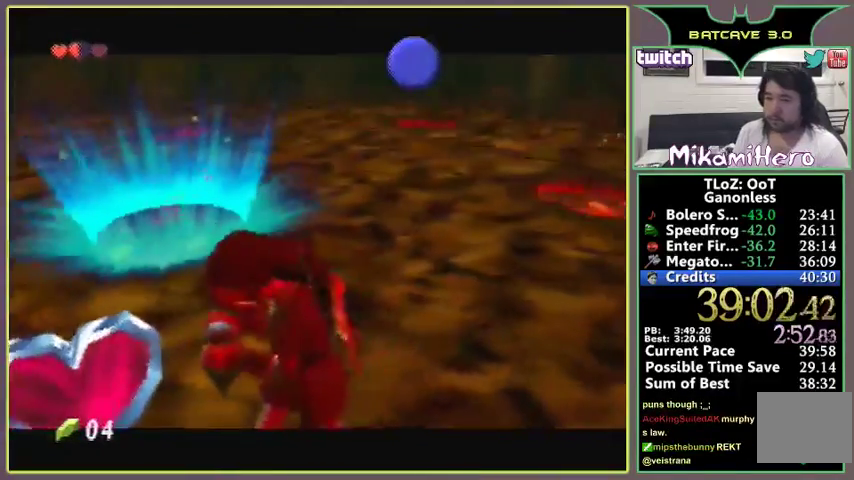
{"buttons": [], "left_stick": "center"}
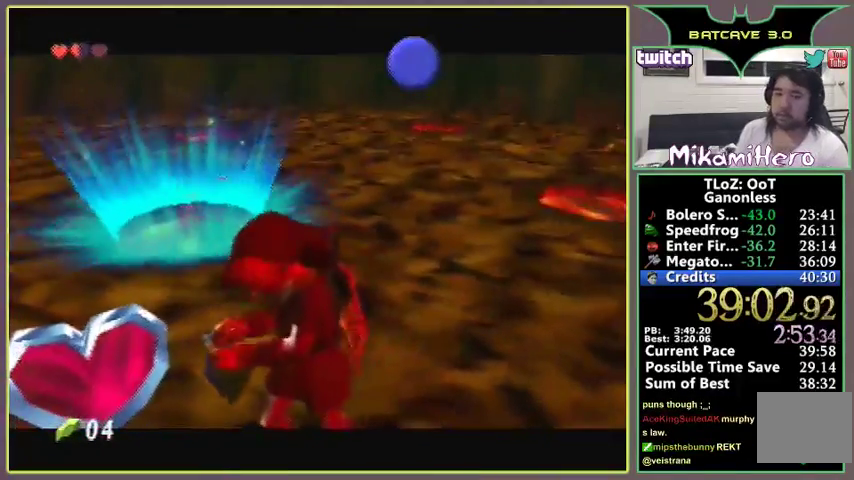
{"buttons": [], "left_stick": "center"}
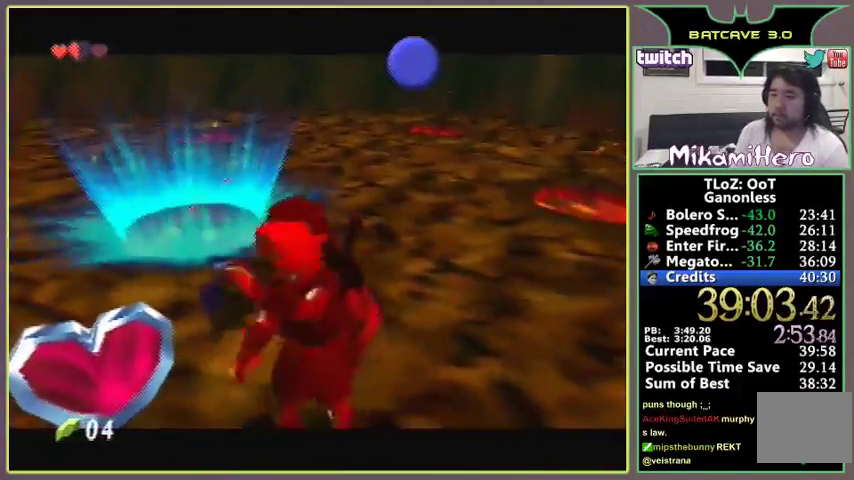
{"buttons": [], "left_stick": "center"}
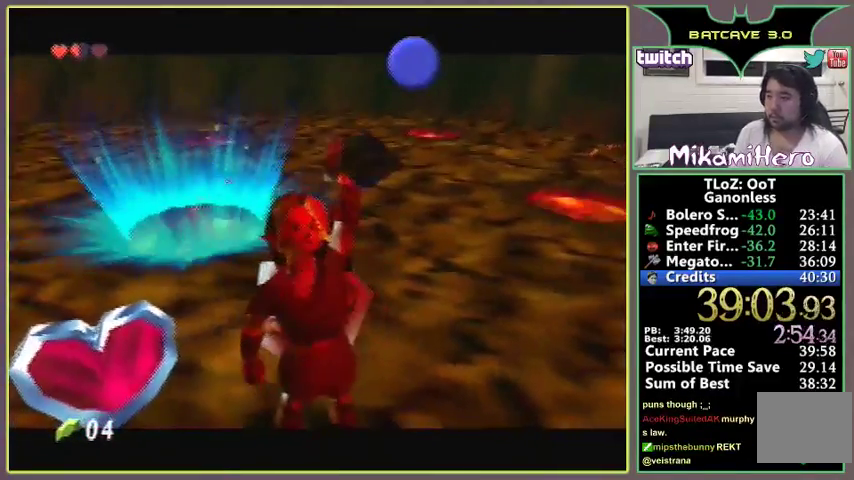
{"buttons": [], "left_stick": "center"}
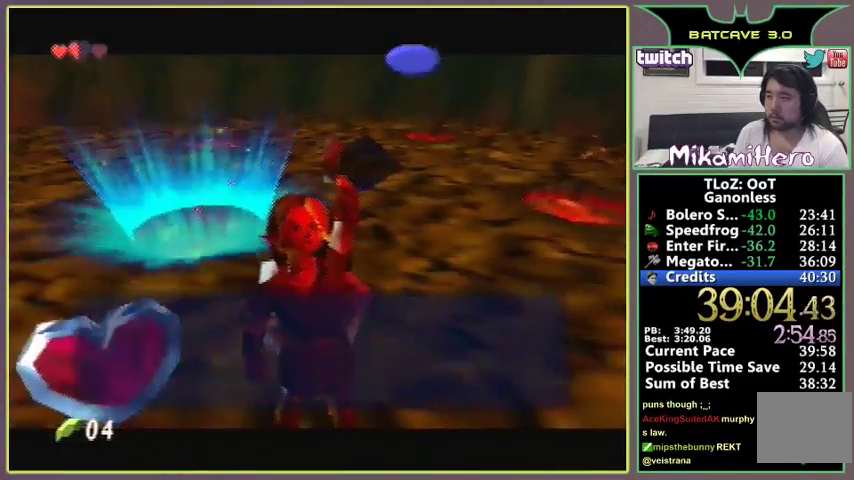
{"buttons": [], "left_stick": "center"}
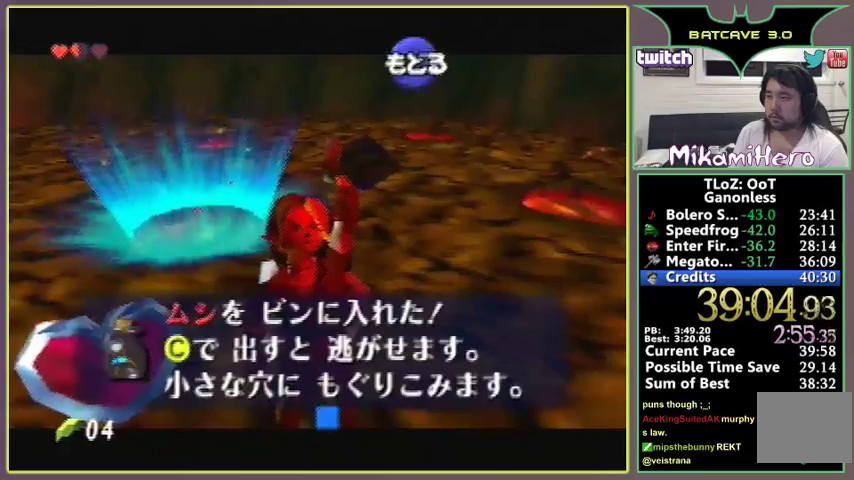
{"buttons": [], "left_stick": "center"}
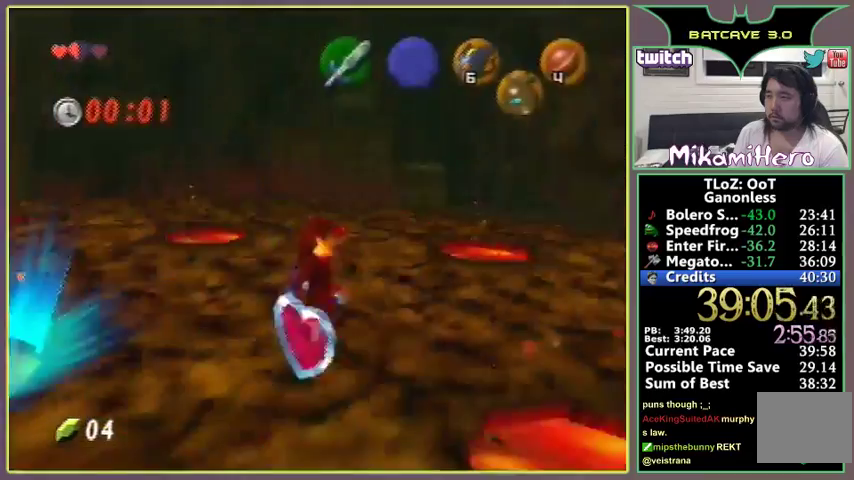
{"buttons": ["START"], "left_stick": "center"}
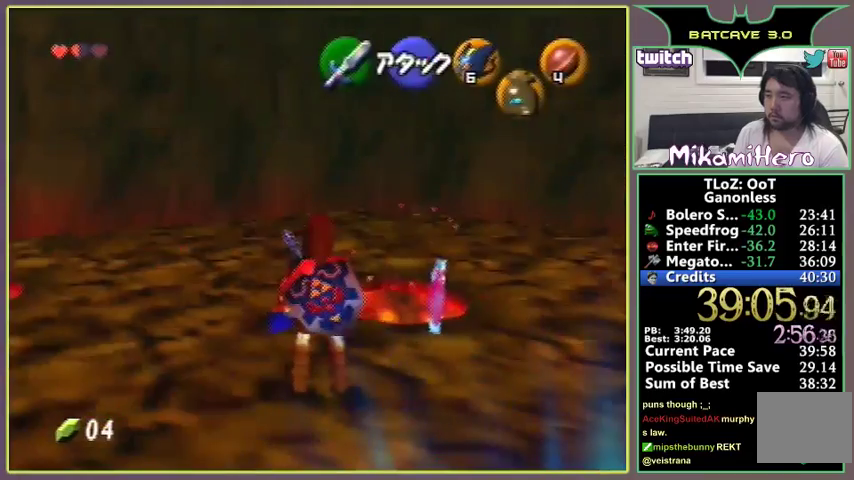
{"buttons": [], "left_stick": "center"}
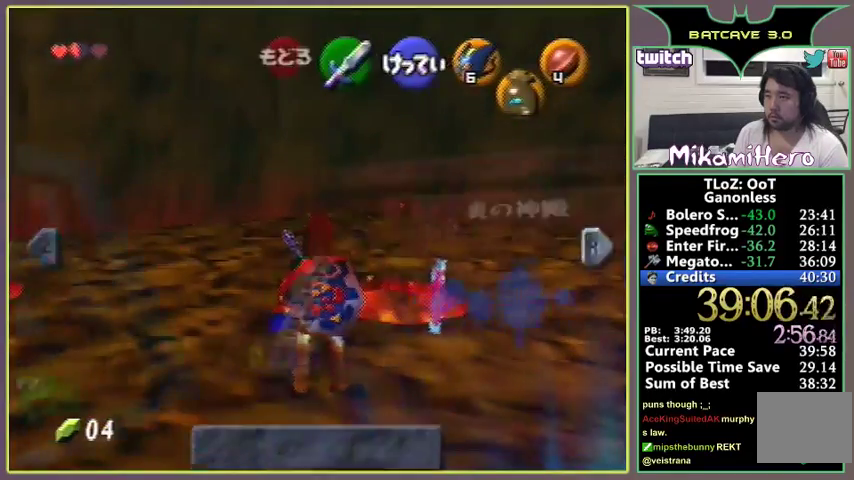
{"buttons": [], "left_stick": "center"}
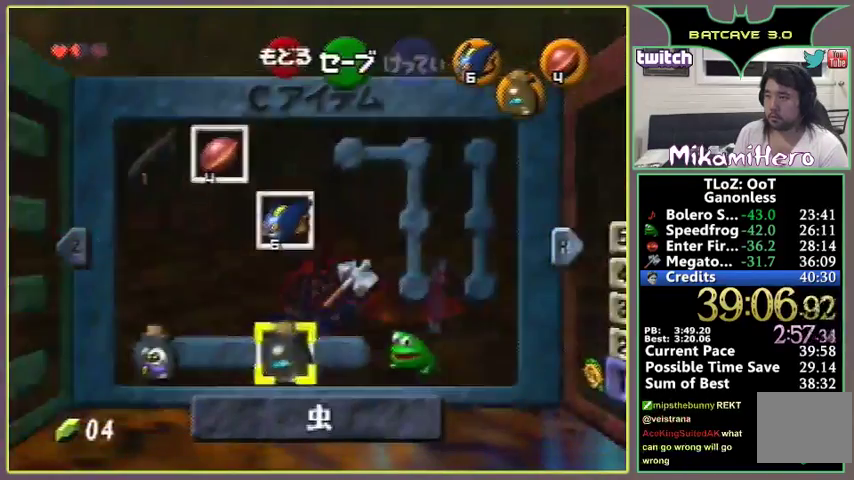
{"buttons": [], "left_stick": "center"}
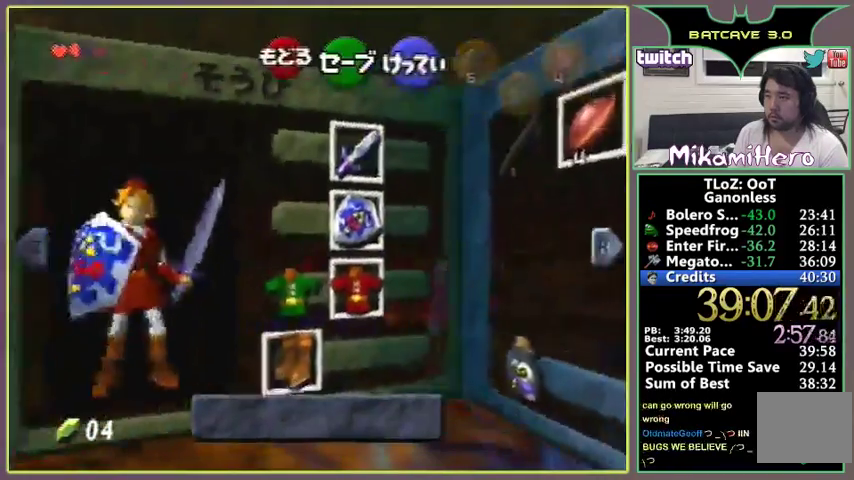
{"buttons": [], "left_stick": "center", "events": [[33, "left_stick", "left"], [133, "left_stick", "center"], [200, "left_stick", "left"], [267, "left_stick", "center"]]}
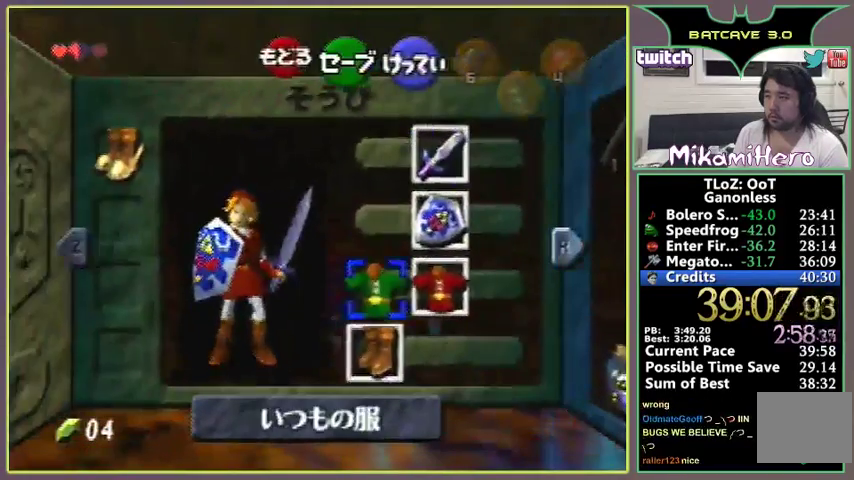
{"buttons": ["START"], "left_stick": "center", "events": [[67, "A", "down"], [133, "A", "up"], [467, "START", "down"]]}
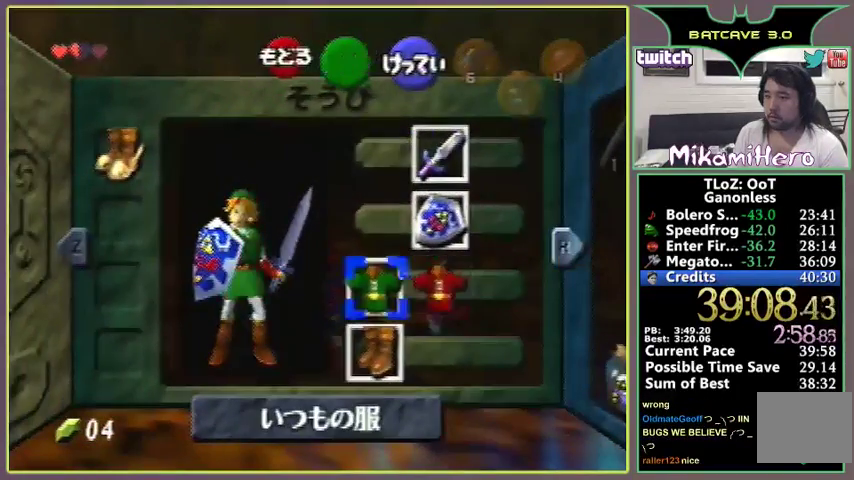
{"buttons": [], "left_stick": "center", "events": [[100, "START", "up"]]}